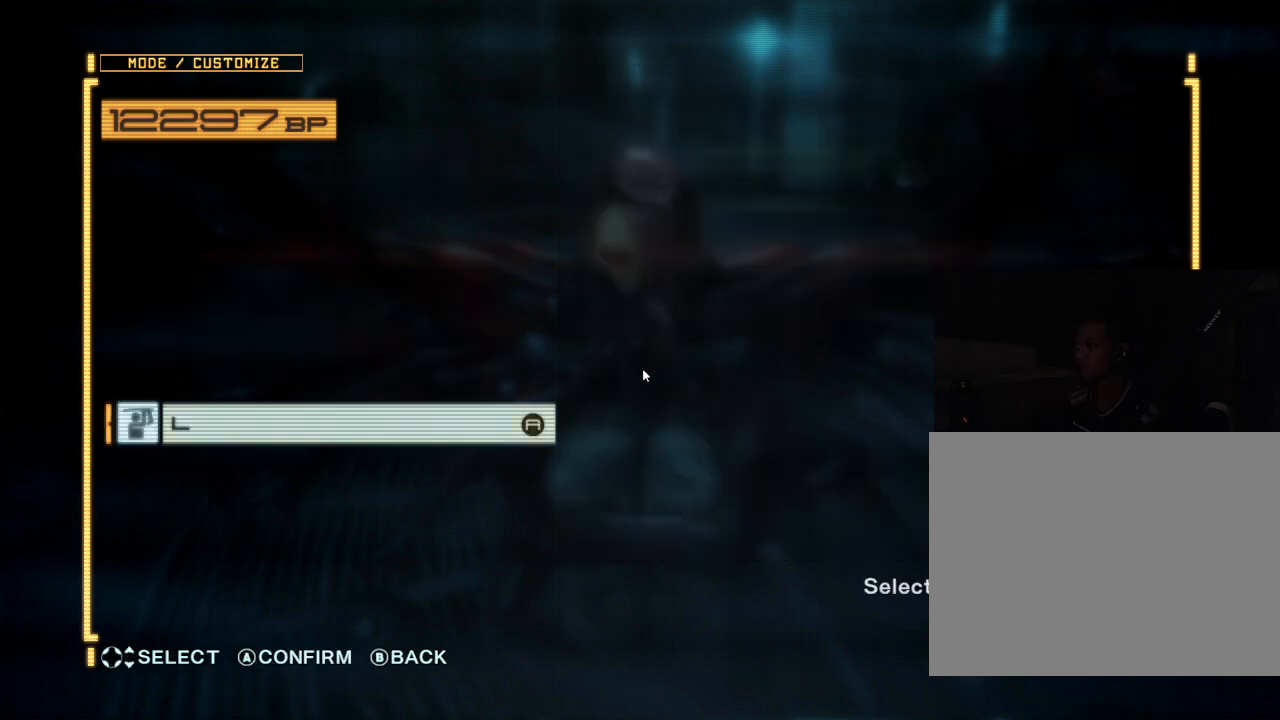
Gameplay with a controller (Xbox layout); each line is a JSON object with the inputs held at the frame after it (dt_ms = milliseconds from this image to that frame). "events" lists button and stick changes between this image and that frame as [ms after this image, input, new state], when the widget could be followed in between. Not read: B DPAD_DOWN DPAD_RIGHT HOME L3 R3.
{"dt_ms": 500, "buttons": [], "left_stick": "center", "right_stick": "center", "events": [[367, "DPAD_UP", "down"], [433, "DPAD_UP", "up"]]}
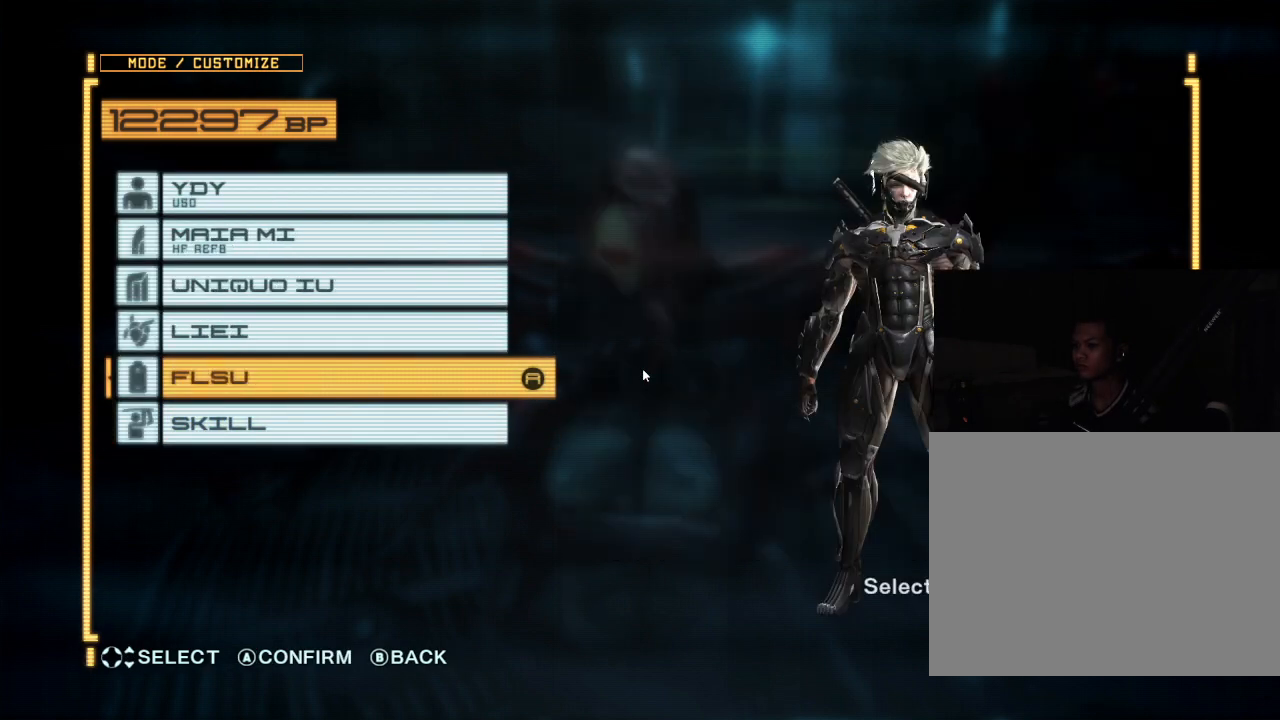
{"dt_ms": 500, "buttons": [], "left_stick": "center", "right_stick": "center", "events": []}
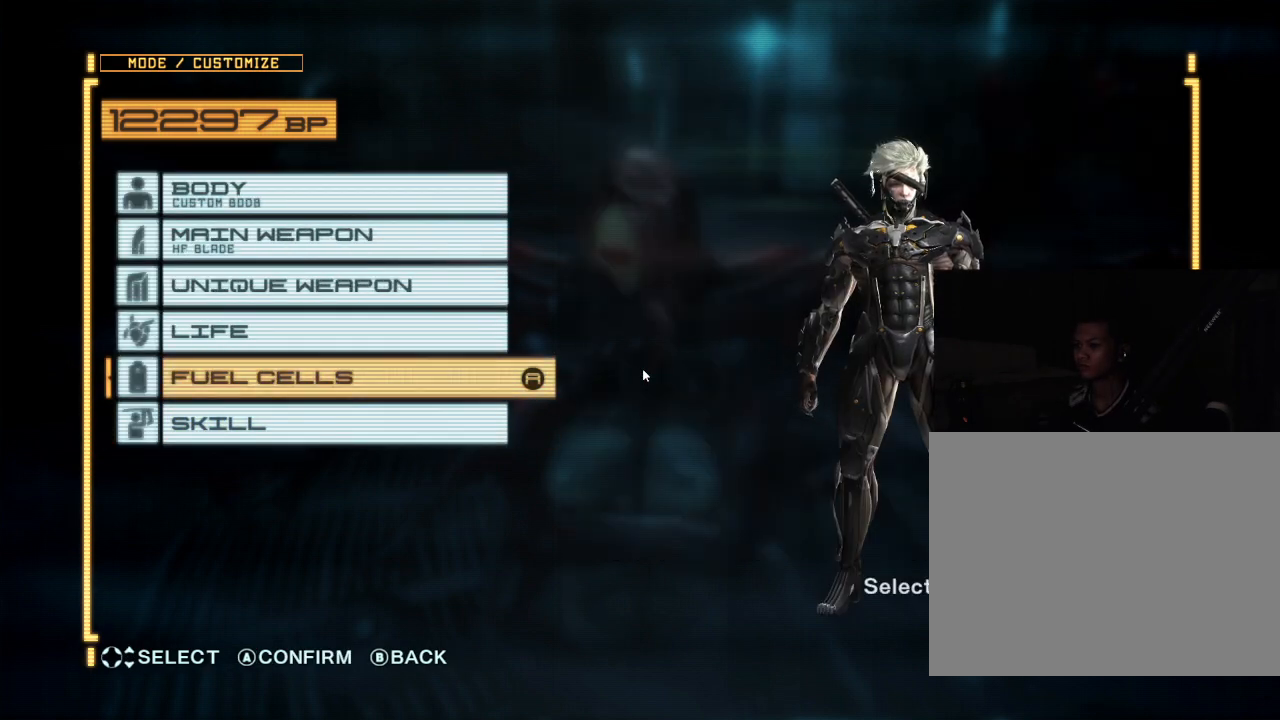
{"dt_ms": 500, "buttons": [], "left_stick": "center", "right_stick": "center", "events": [[133, "A", "down"], [267, "A", "up"]]}
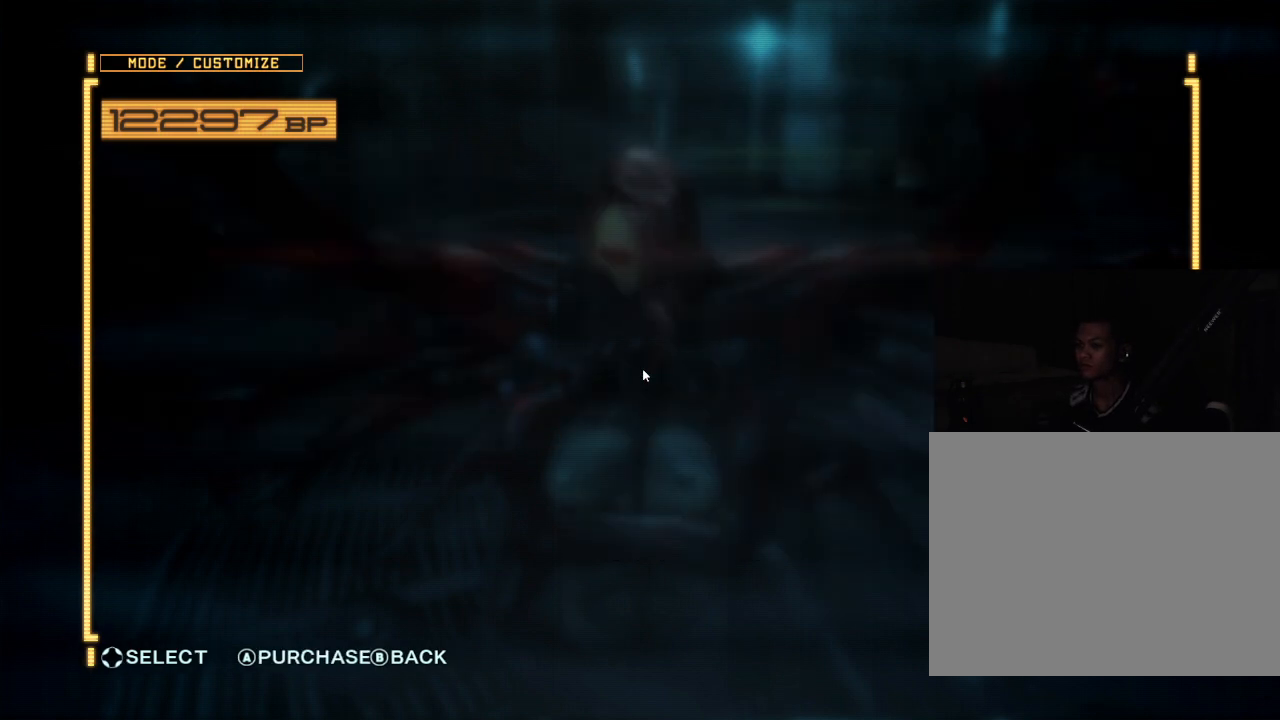
{"dt_ms": 500, "buttons": [], "left_stick": "center", "right_stick": "center", "events": []}
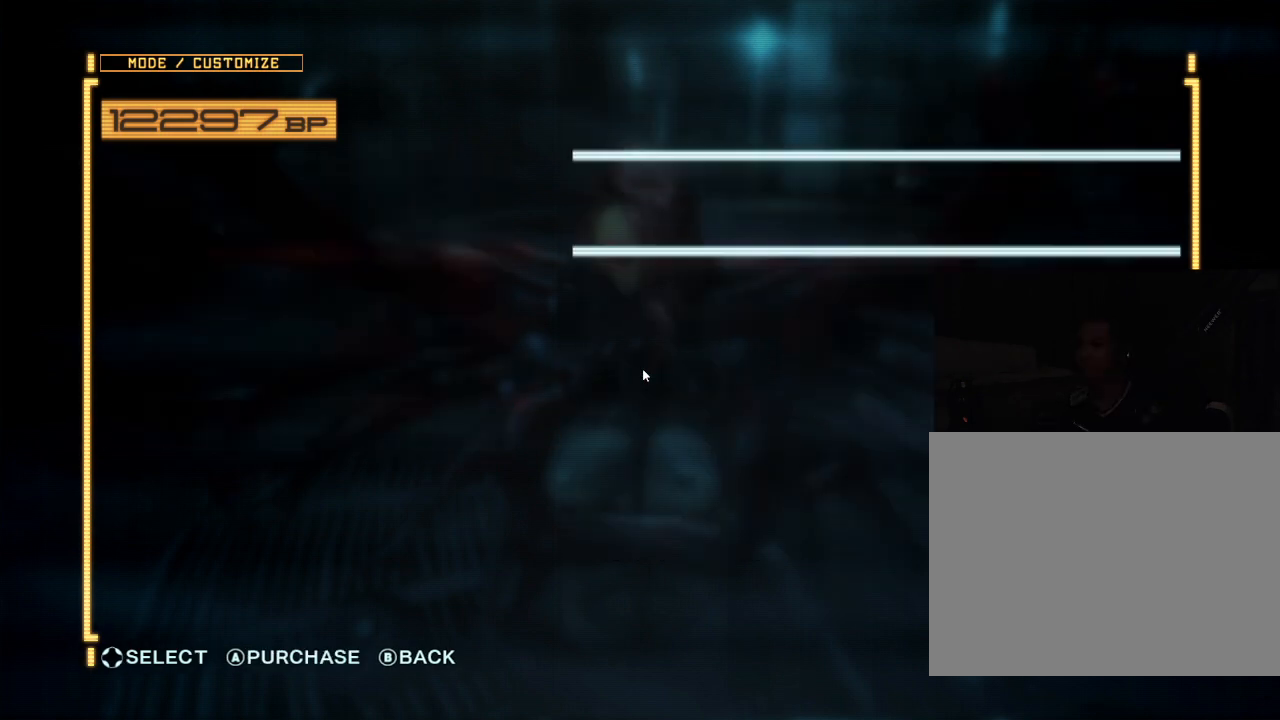
{"dt_ms": 500, "buttons": [], "left_stick": "center", "right_stick": "center", "events": []}
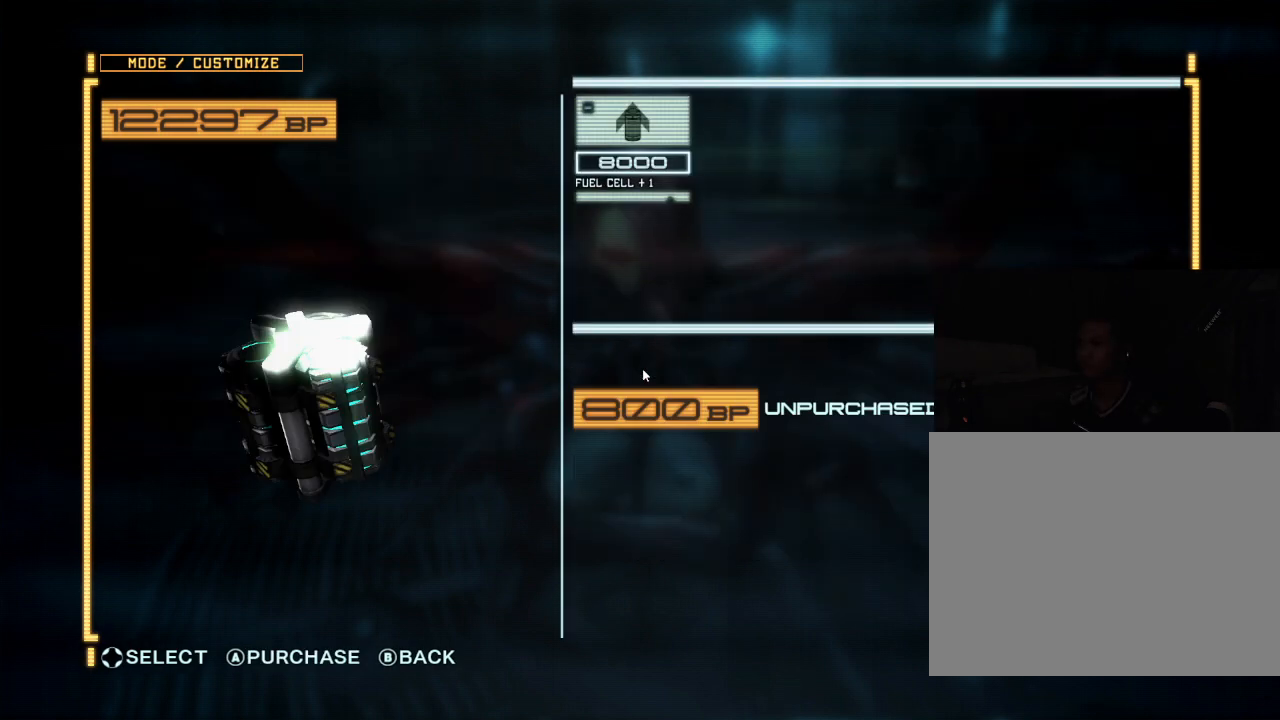
{"dt_ms": 500, "buttons": [], "left_stick": "center", "right_stick": "center", "events": [[200, "A", "down"], [400, "A", "up"]]}
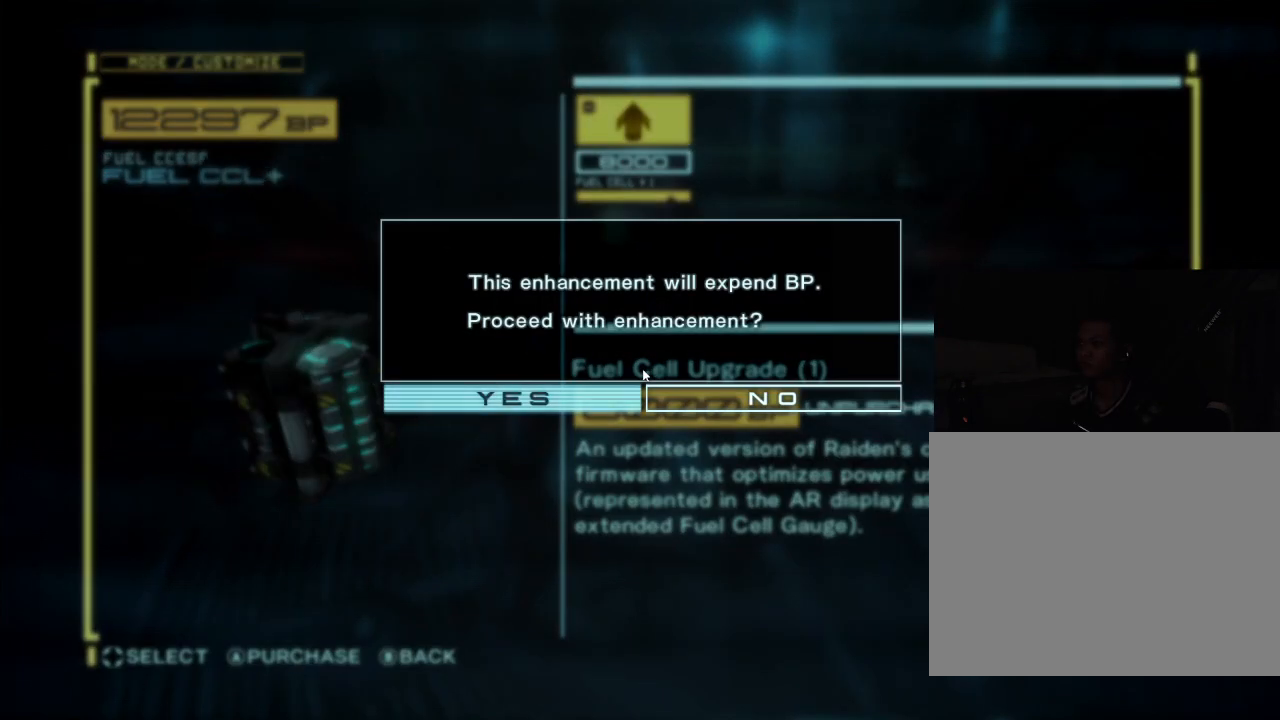
{"dt_ms": 500, "buttons": [], "left_stick": "center", "right_stick": "center", "events": [[300, "A", "down"], [467, "A", "up"]]}
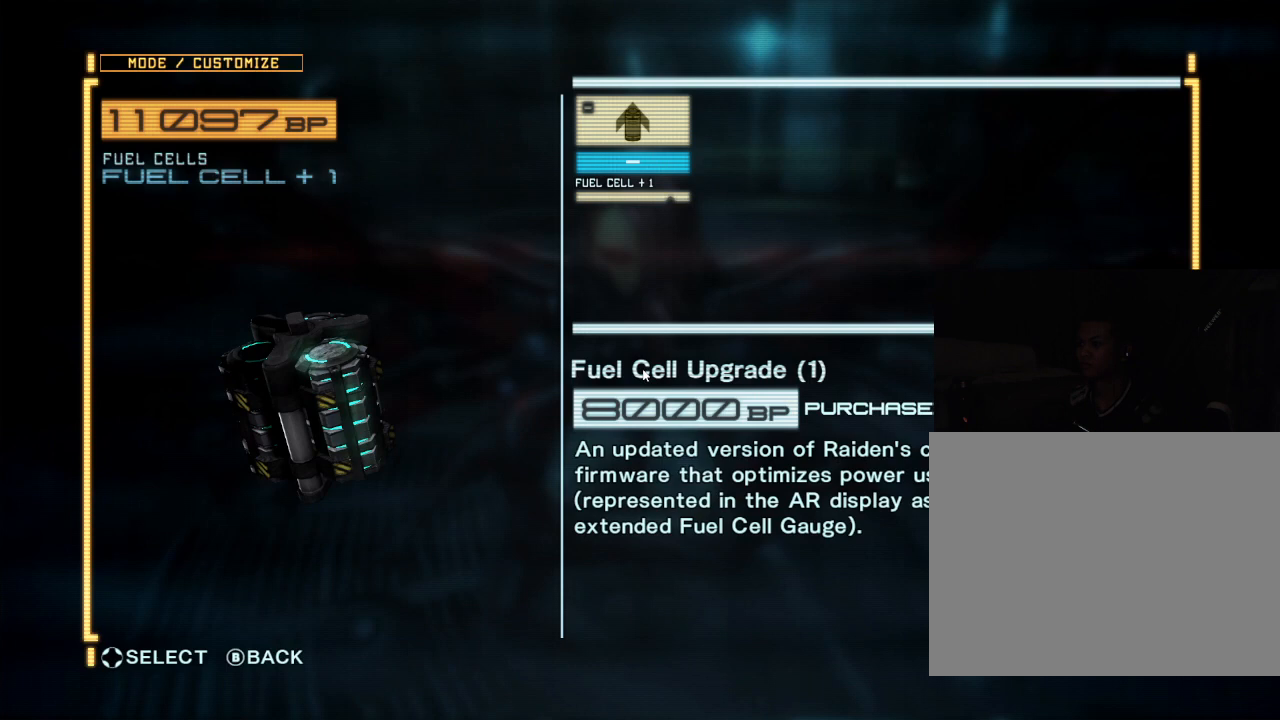
{"dt_ms": 500, "buttons": [], "left_stick": "center", "right_stick": "center", "events": []}
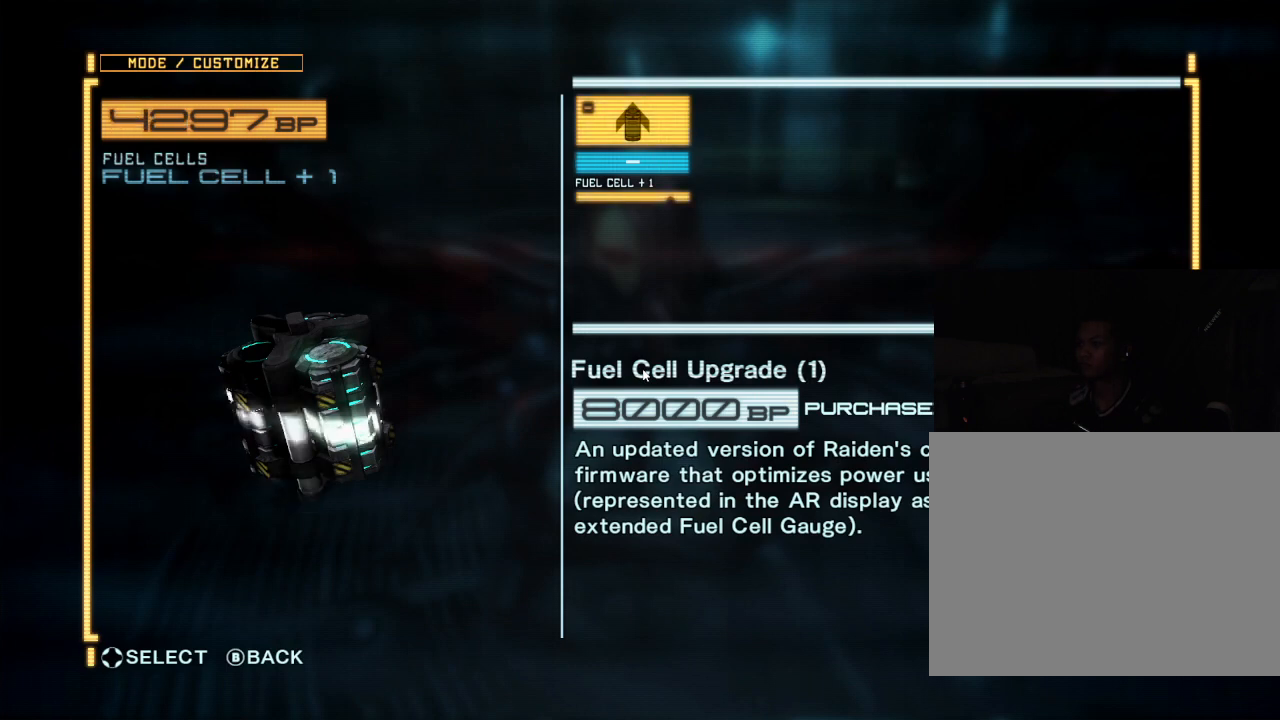
{"dt_ms": 500, "buttons": [], "left_stick": "center", "right_stick": "center", "events": []}
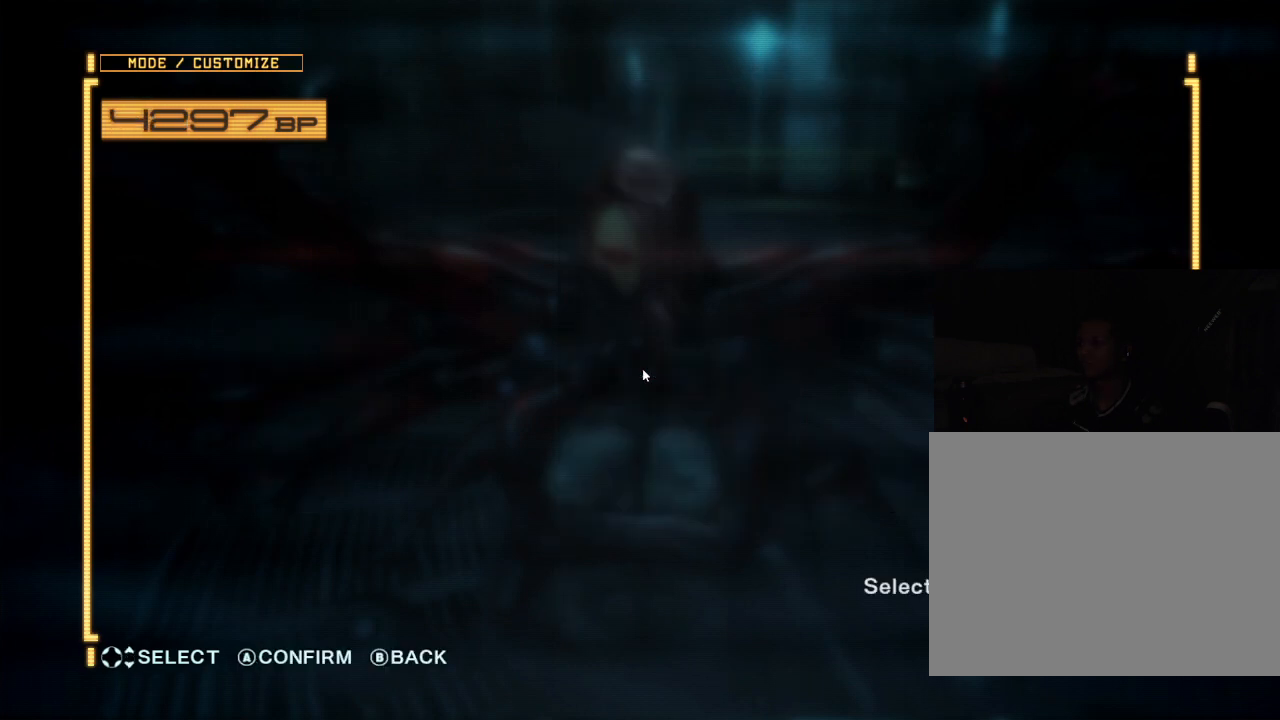
{"dt_ms": 500, "buttons": ["A"], "left_stick": "center", "right_stick": "center", "events": [[433, "A", "down"]]}
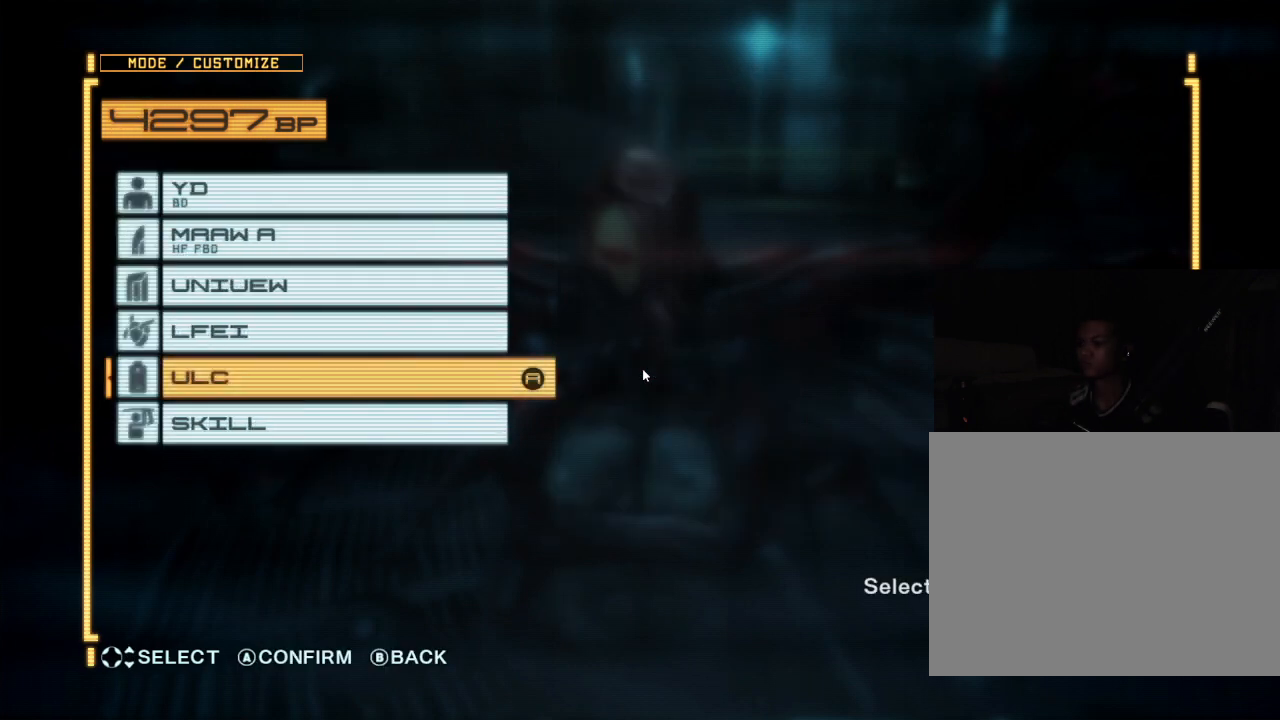
{"dt_ms": 500, "buttons": [], "left_stick": "center", "right_stick": "center", "events": [[100, "A", "up"]]}
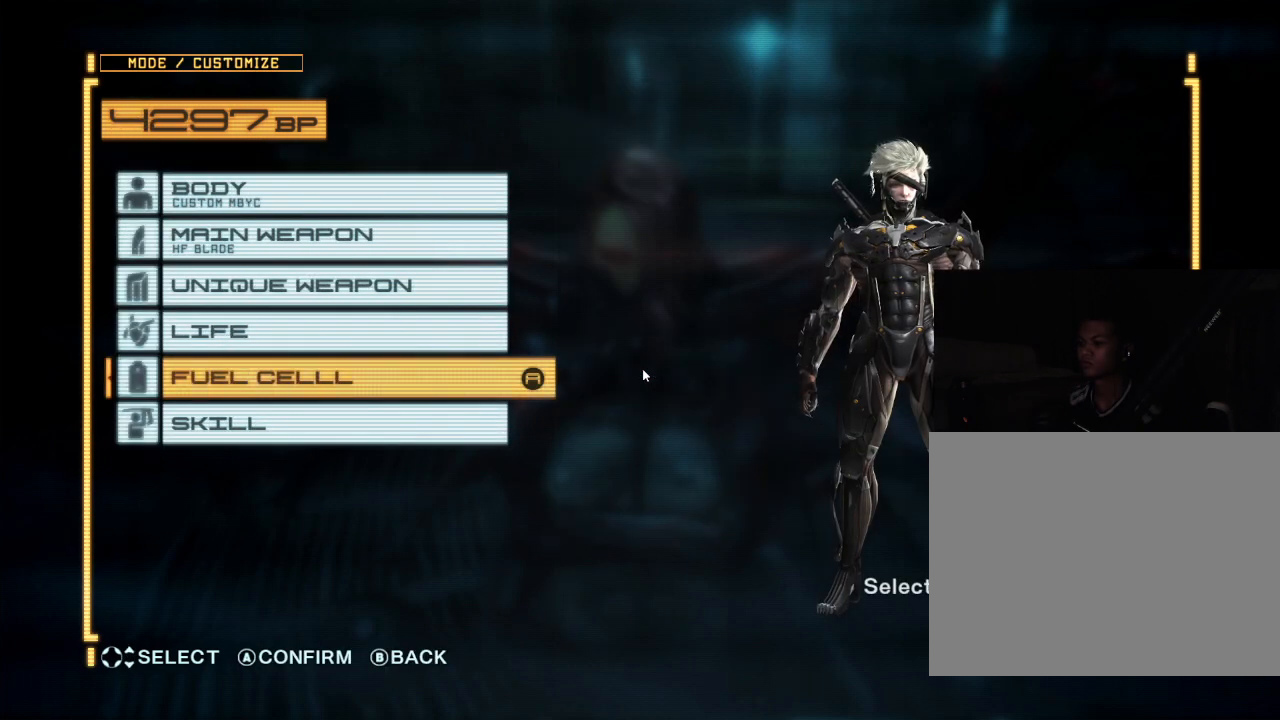
{"dt_ms": 500, "buttons": [], "left_stick": "center", "right_stick": "center", "events": [[33, "A", "down"], [233, "A", "up"]]}
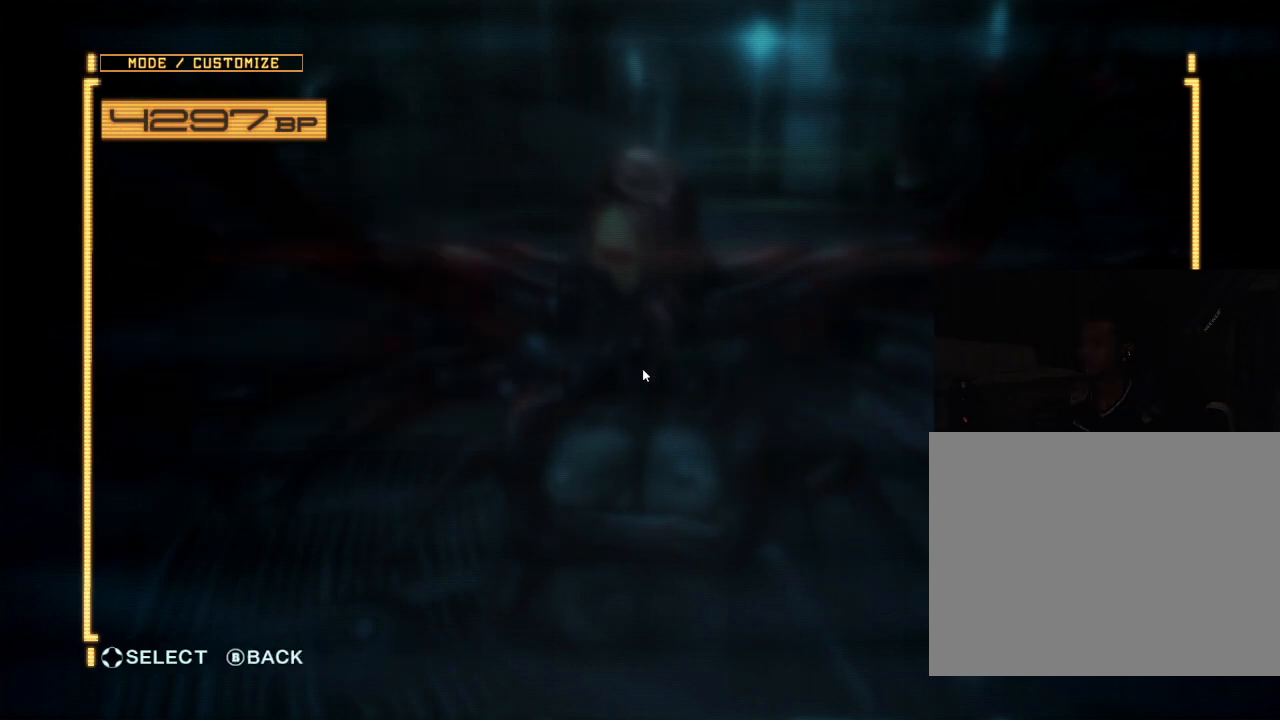
{"dt_ms": 500, "buttons": [], "left_stick": "center", "right_stick": "center", "events": []}
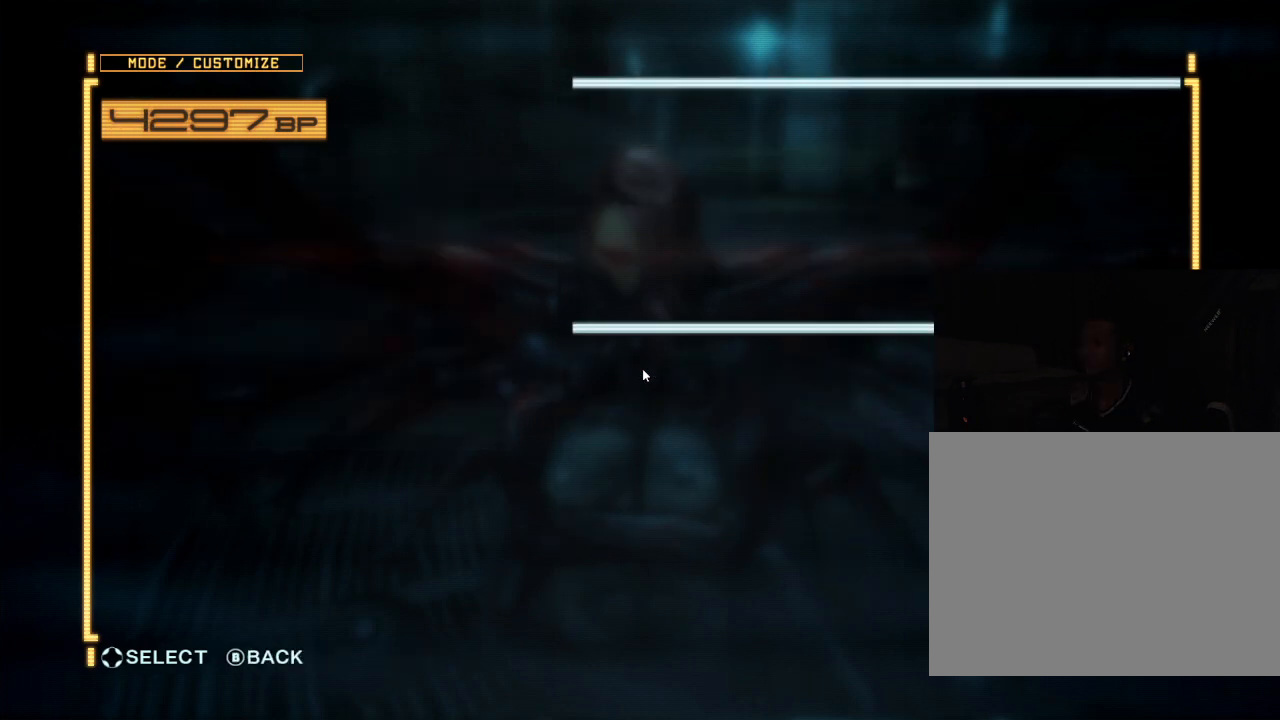
{"dt_ms": 1000, "buttons": [], "left_stick": "center", "right_stick": "center", "events": [[500, "A", "down"], [667, "A", "up"], [833, "A", "down"], [967, "A", "up"]]}
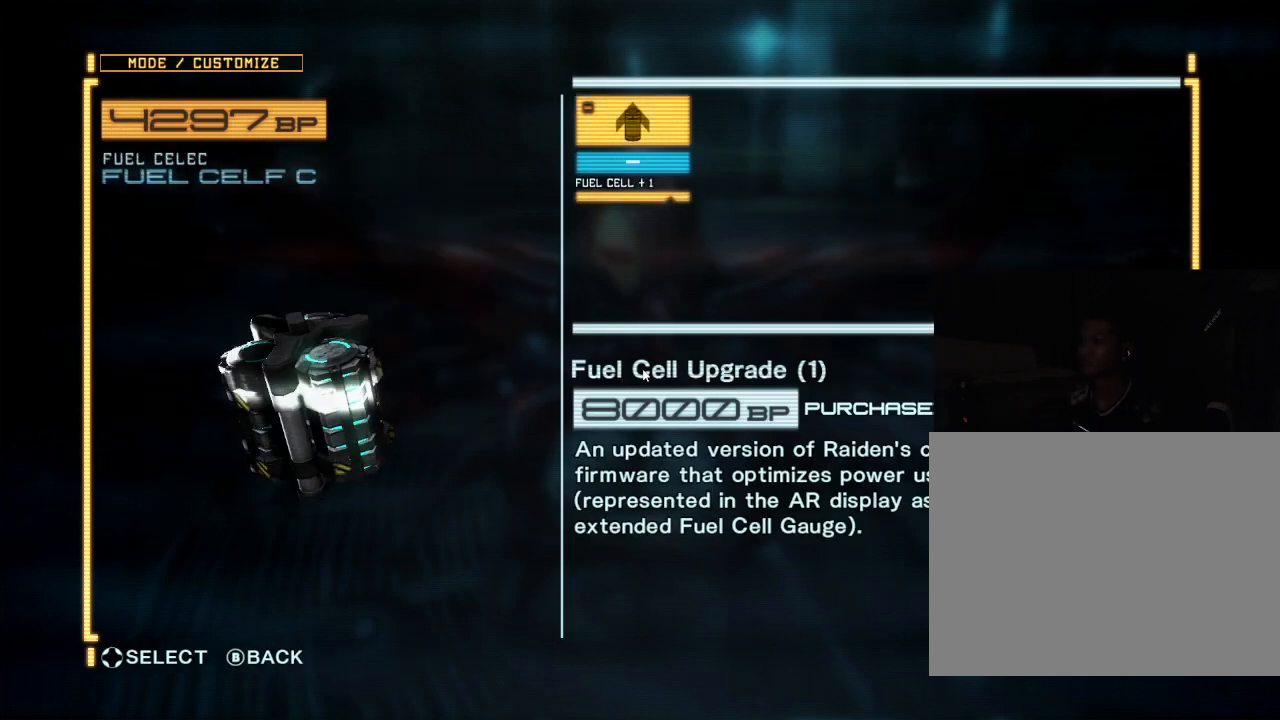
{"dt_ms": 500, "buttons": [], "left_stick": "center", "right_stick": "center", "events": []}
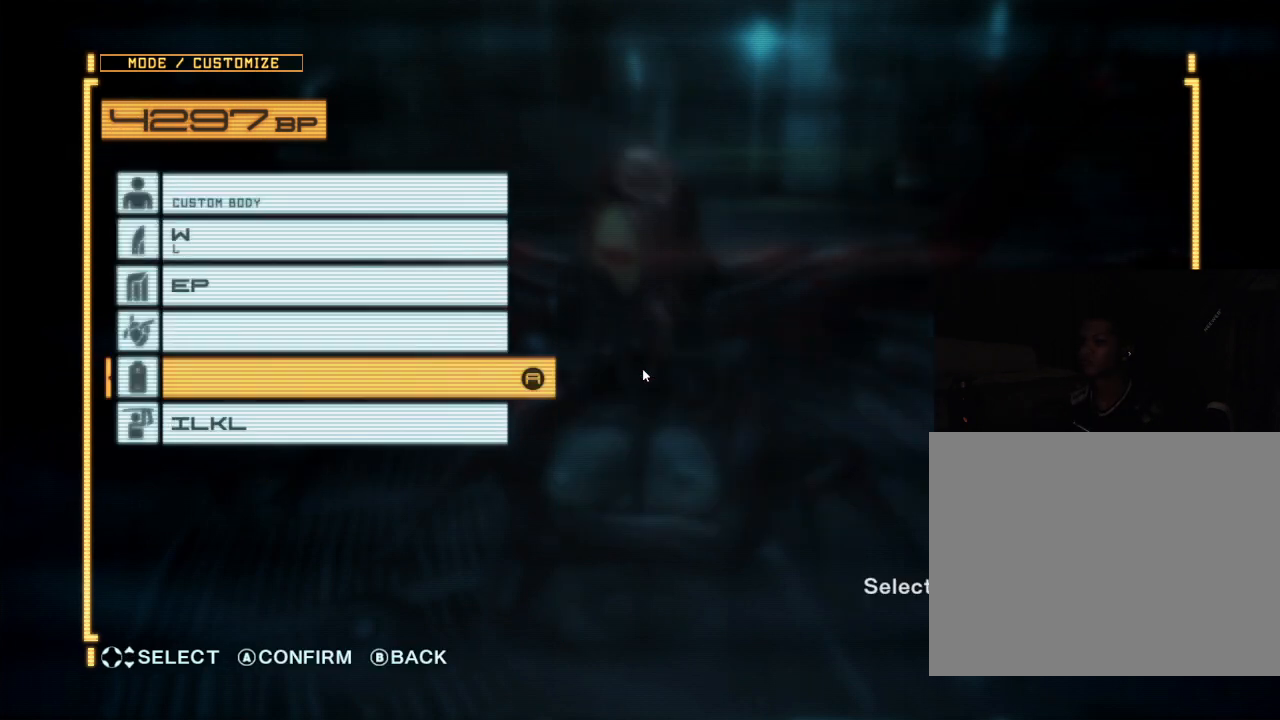
{"dt_ms": 500, "buttons": [], "left_stick": "center", "right_stick": "center", "events": [[33, "DPAD_UP", "down"], [167, "DPAD_UP", "up"], [367, "DPAD_UP", "down"], [500, "DPAD_UP", "up"]]}
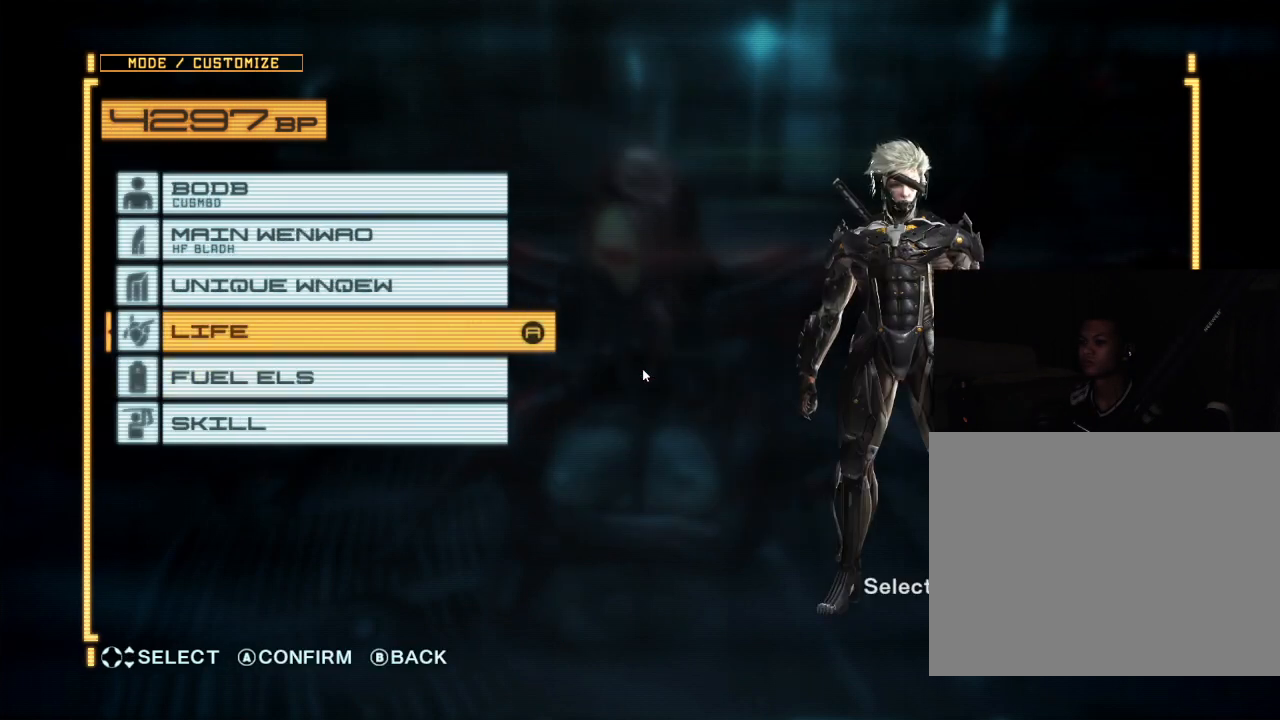
{"dt_ms": 500, "buttons": [], "left_stick": "center", "right_stick": "center", "events": [[167, "A", "down"], [333, "A", "up"]]}
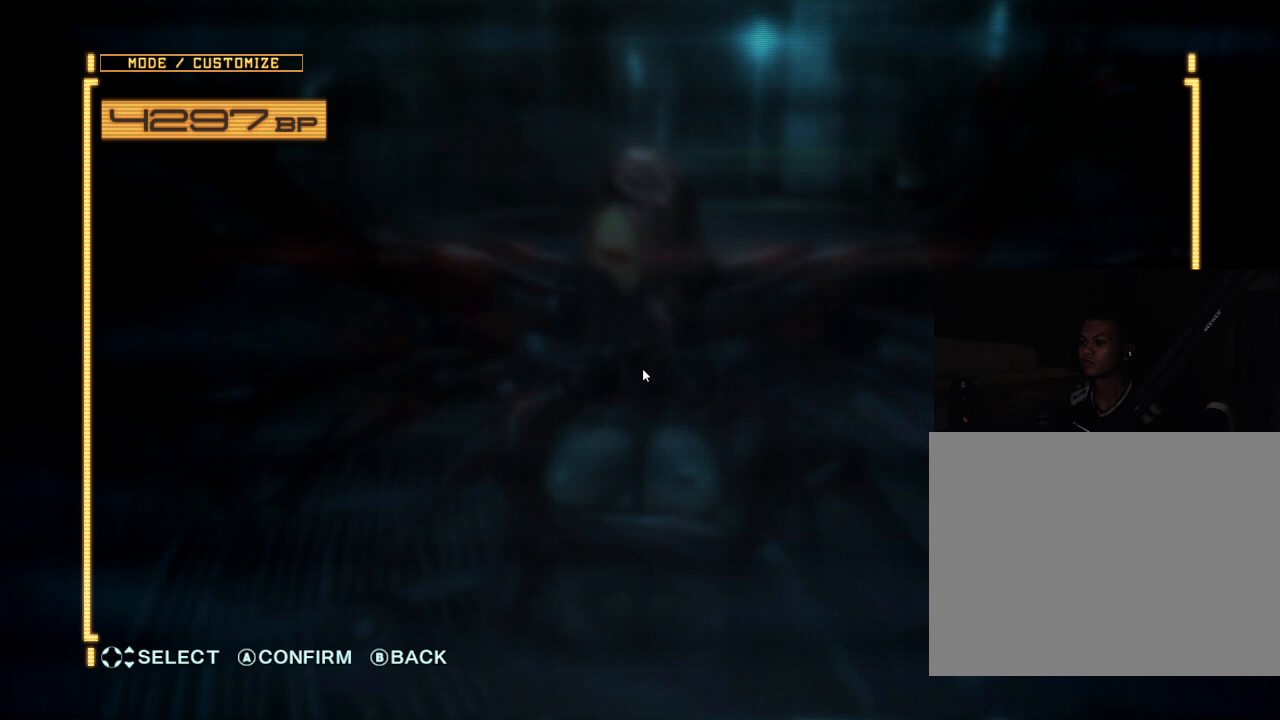
{"dt_ms": 500, "buttons": [], "left_stick": "center", "right_stick": "center", "events": []}
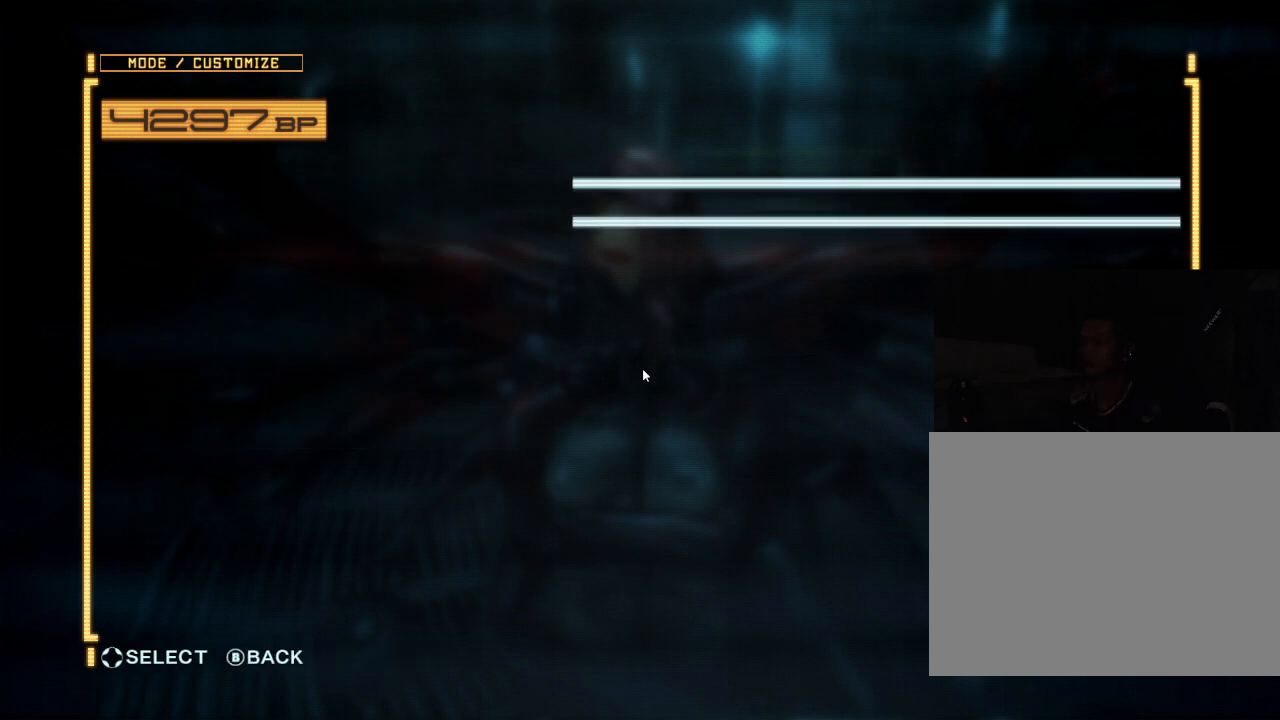
{"dt_ms": 500, "buttons": [], "left_stick": "center", "right_stick": "center", "events": []}
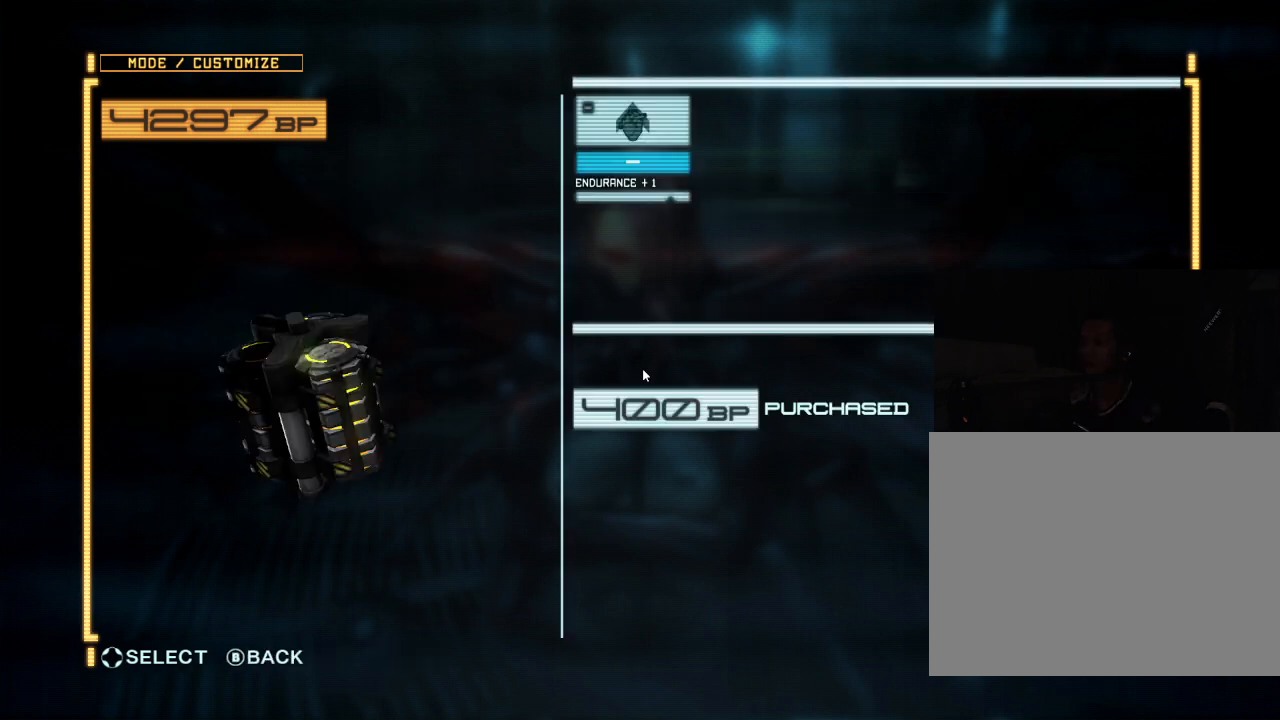
{"dt_ms": 500, "buttons": [], "left_stick": "center", "right_stick": "center", "events": []}
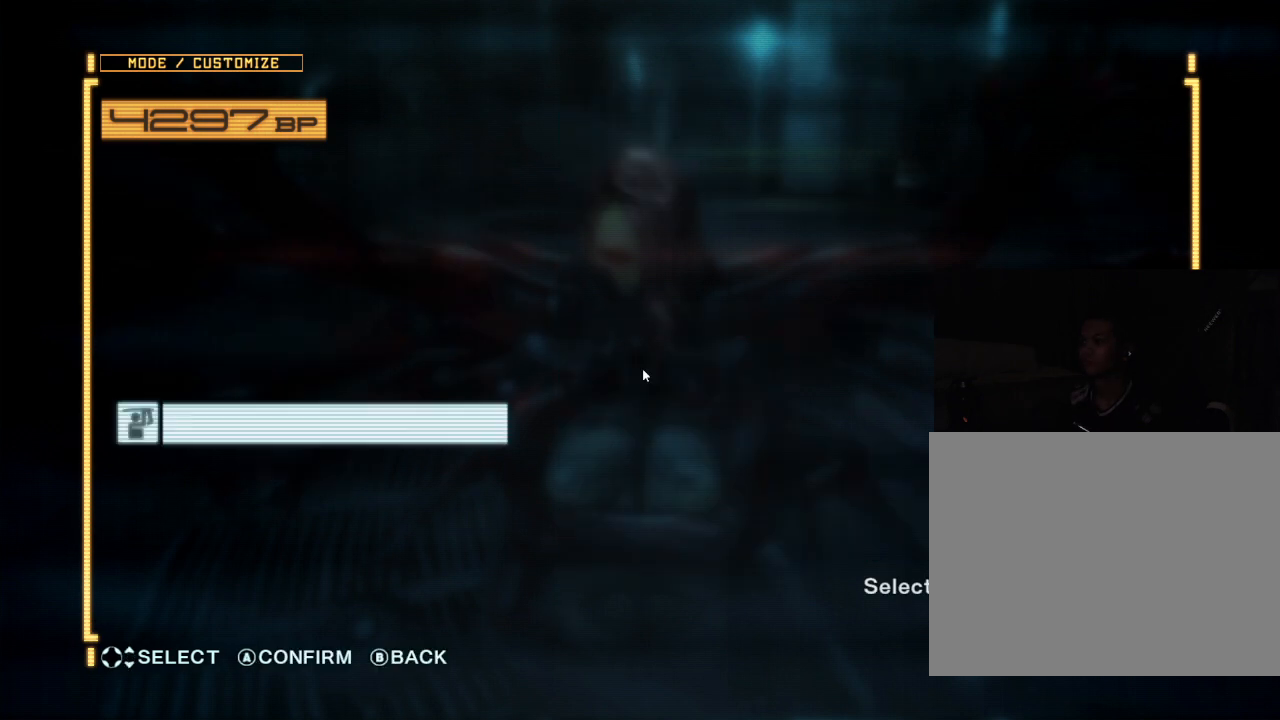
{"dt_ms": 500, "buttons": ["DPAD_UP"], "left_stick": "center", "right_stick": "center", "events": [[500, "DPAD_UP", "down"]]}
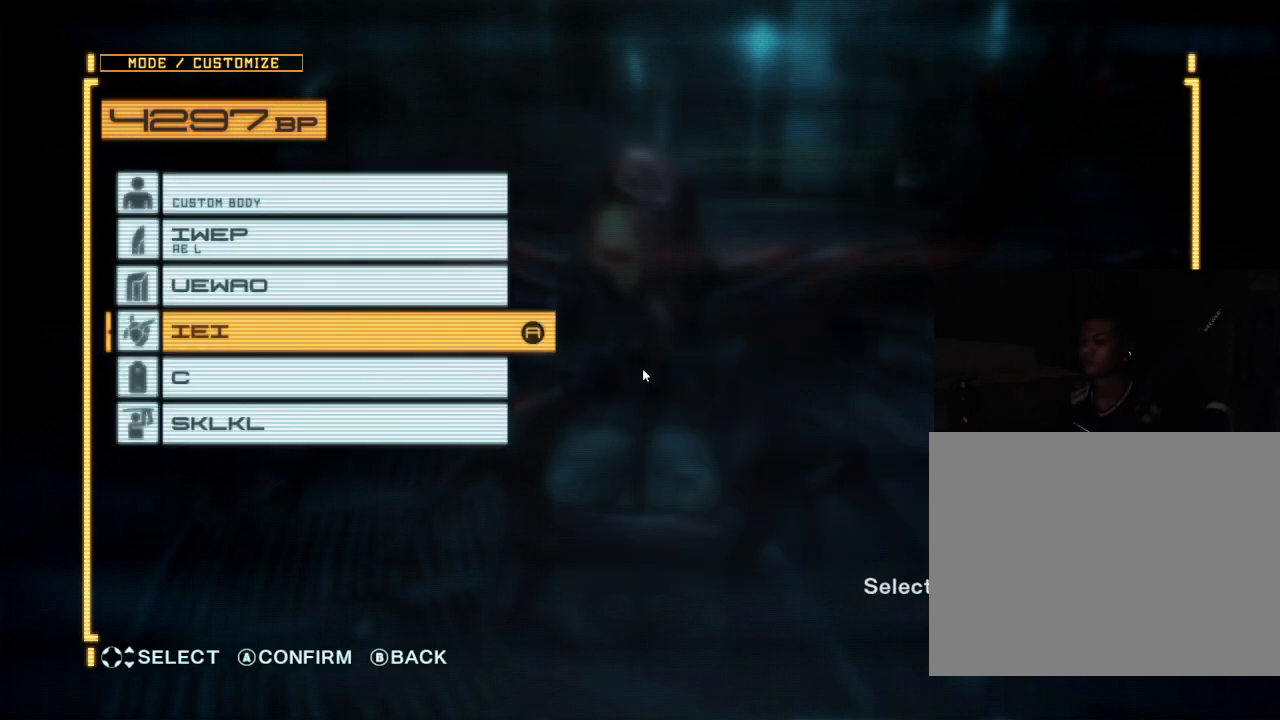
{"dt_ms": 500, "buttons": [], "left_stick": "center", "right_stick": "center", "events": [[100, "DPAD_UP", "up"], [400, "DPAD_UP", "down"], [500, "DPAD_UP", "up"]]}
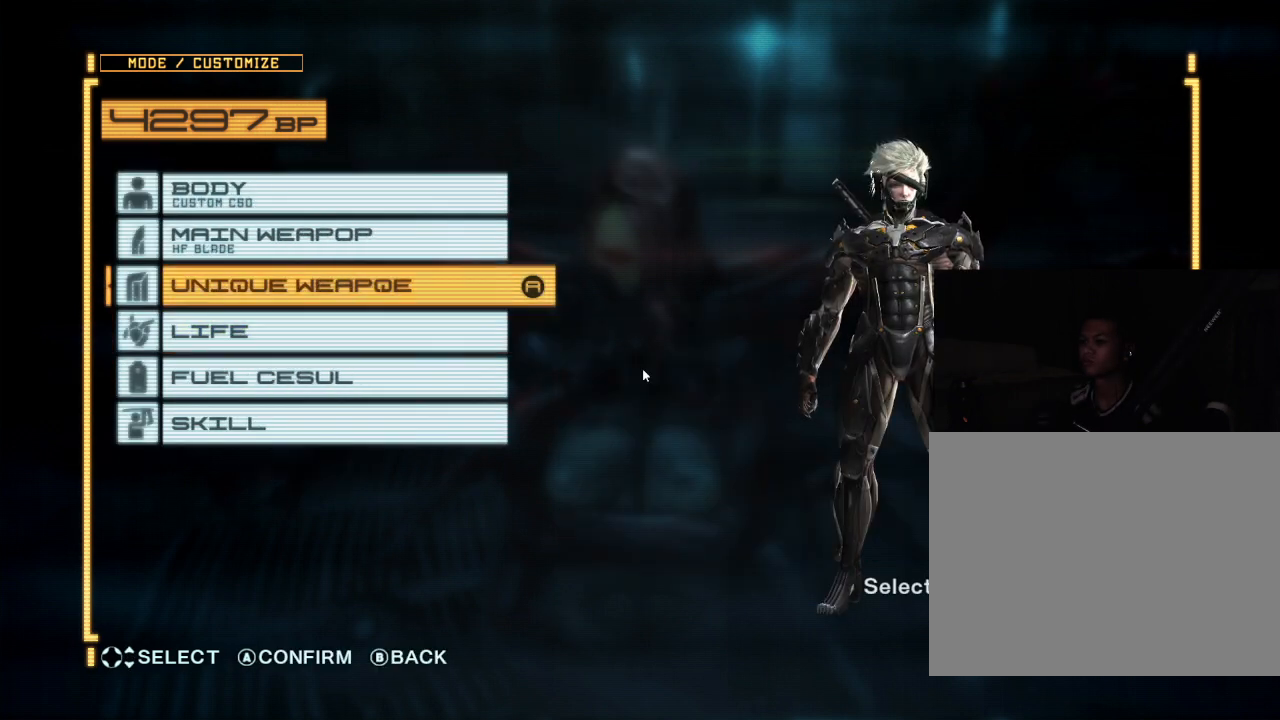
{"dt_ms": 500, "buttons": [], "left_stick": "center", "right_stick": "center", "events": []}
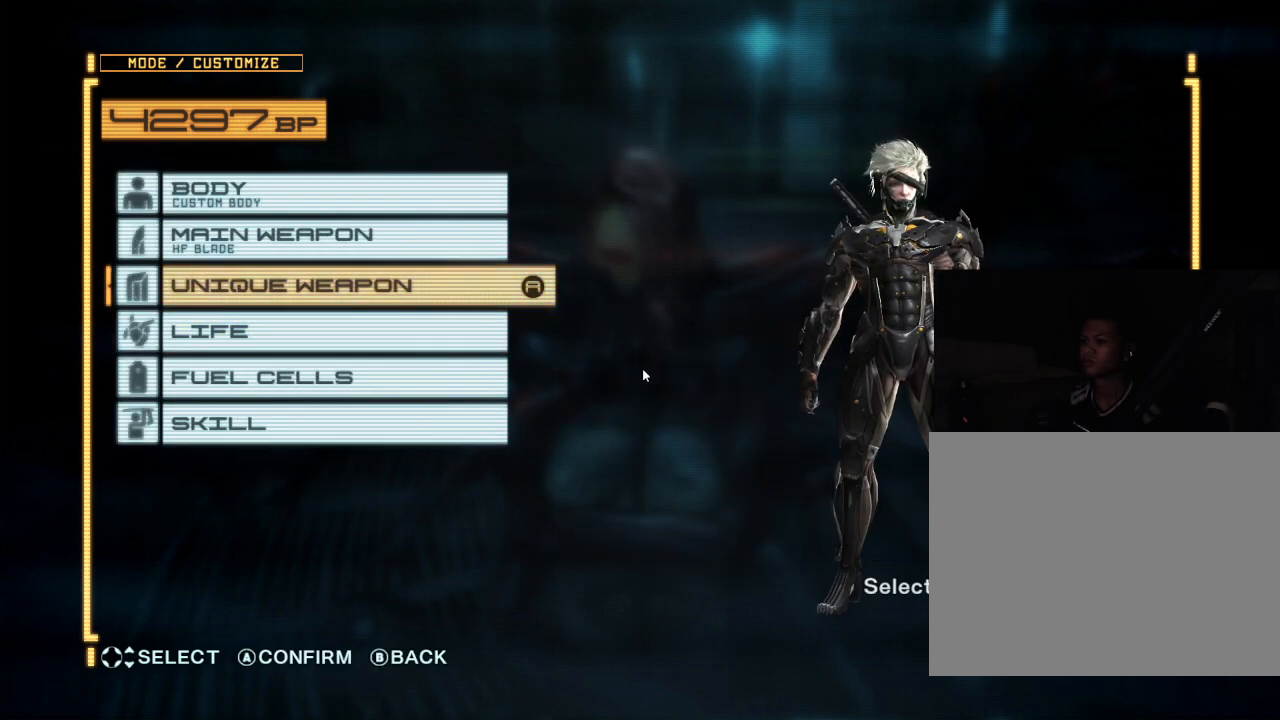
{"dt_ms": 500, "buttons": [], "left_stick": "center", "right_stick": "center", "events": [[167, "DPAD_UP", "down"], [267, "DPAD_UP", "up"]]}
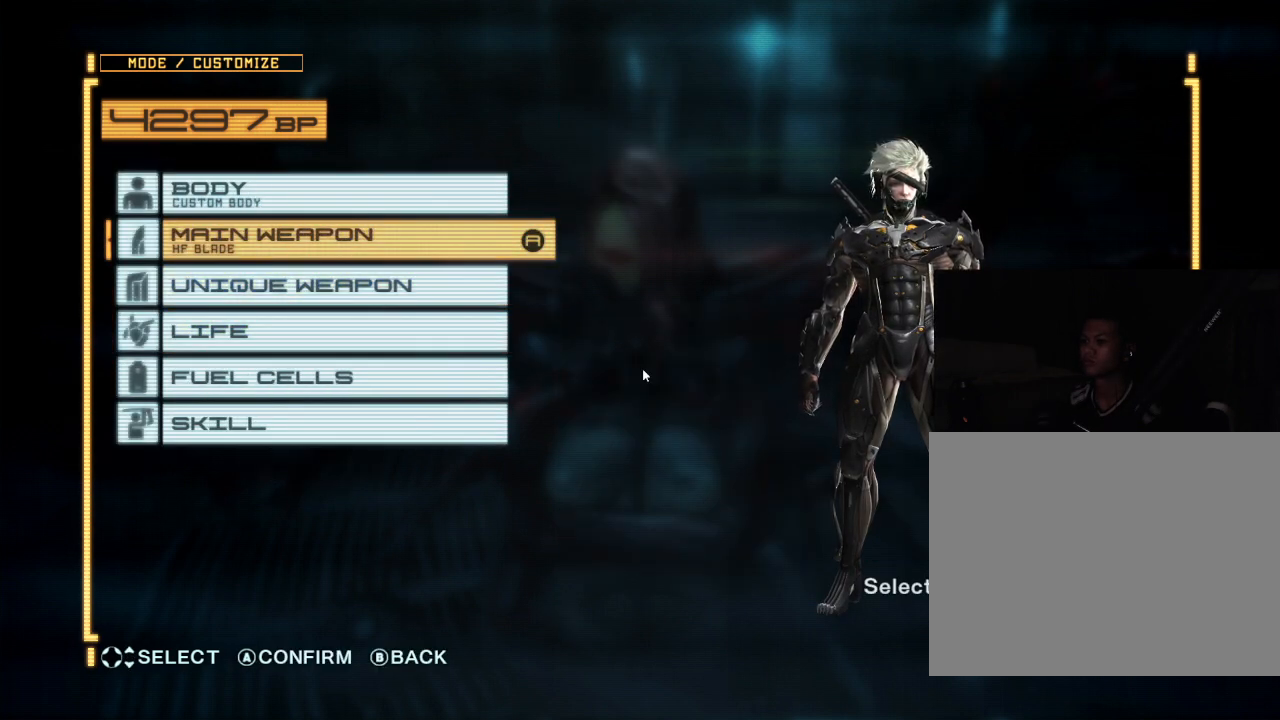
{"dt_ms": 500, "buttons": ["A"], "left_stick": "center", "right_stick": "center", "events": [[167, "DPAD_UP", "down"], [267, "DPAD_UP", "up"], [433, "A", "down"]]}
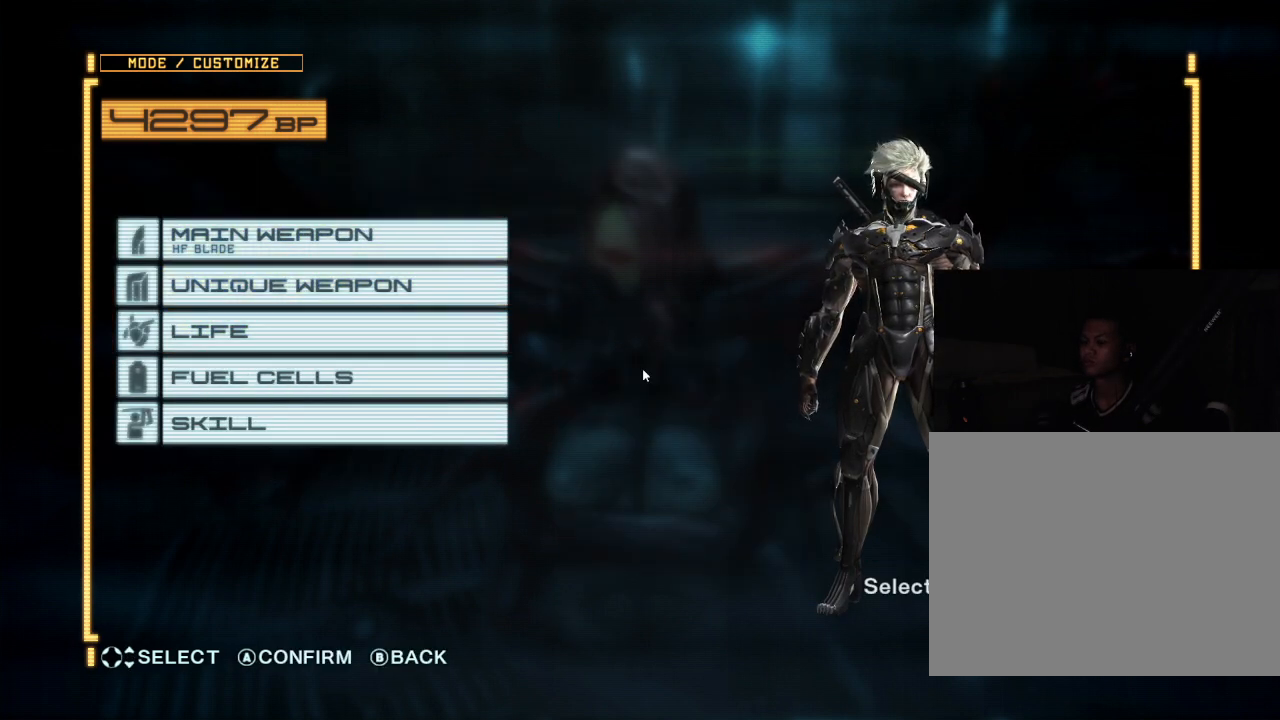
{"dt_ms": 500, "buttons": [], "left_stick": "center", "right_stick": "center", "events": [[133, "A", "up"]]}
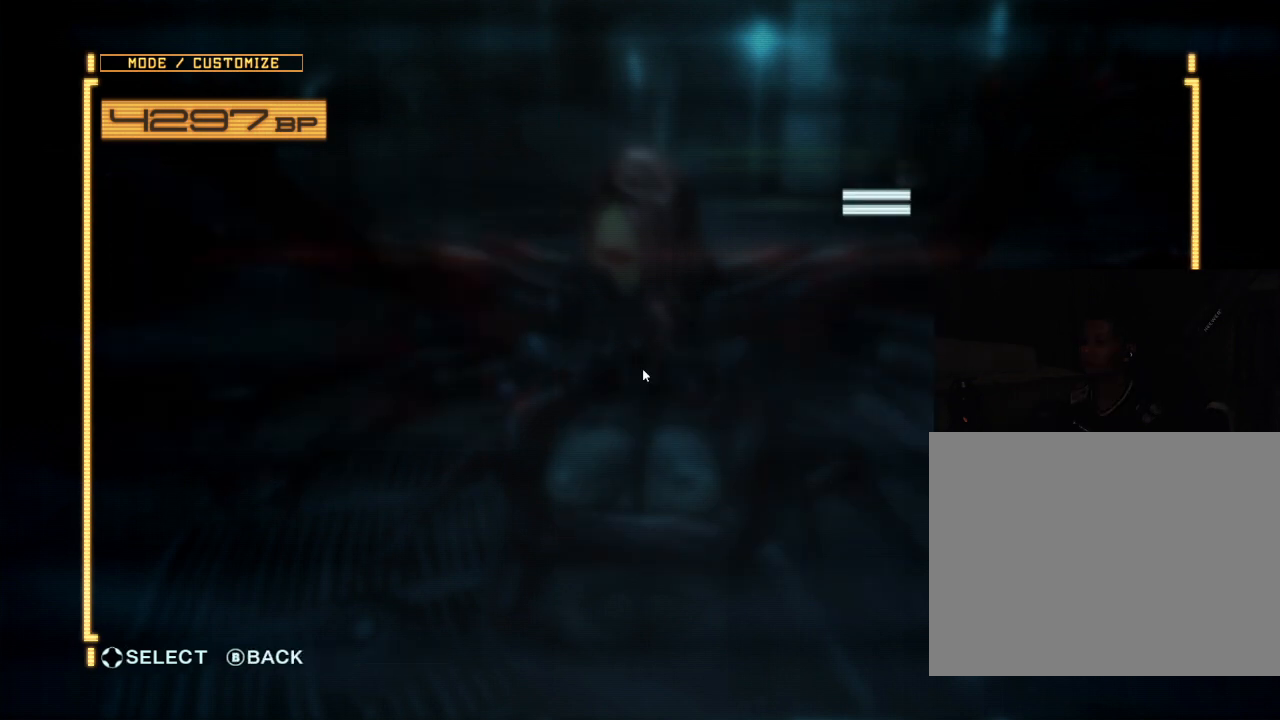
{"dt_ms": 500, "buttons": [], "left_stick": "center", "right_stick": "center", "events": []}
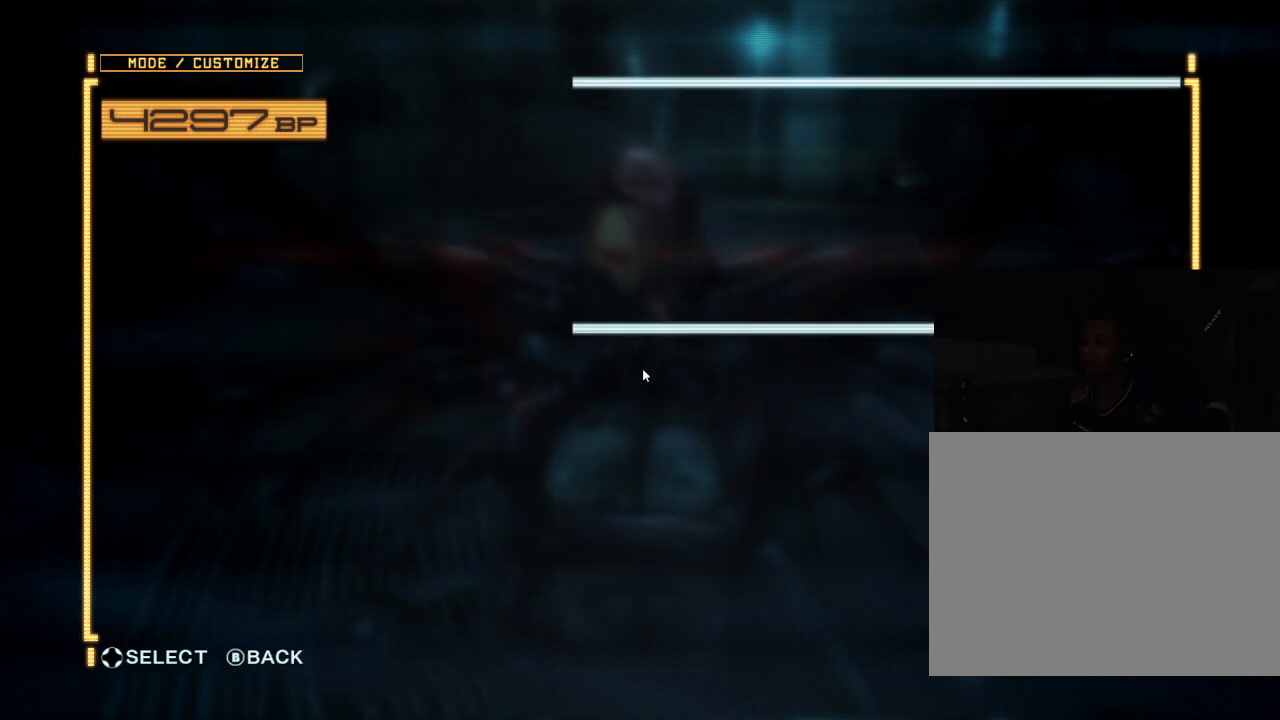
{"dt_ms": 500, "buttons": [], "left_stick": "center", "right_stick": "center", "events": []}
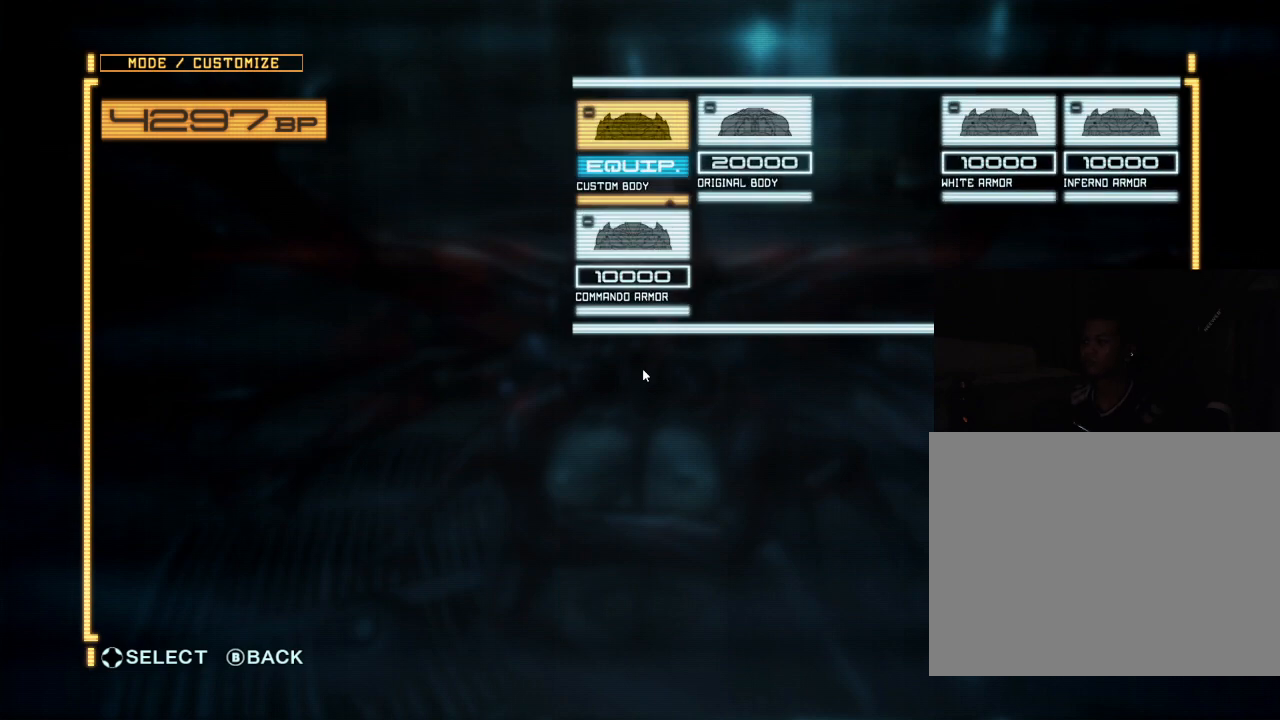
{"dt_ms": 500, "buttons": [], "left_stick": "center", "right_stick": "center", "events": []}
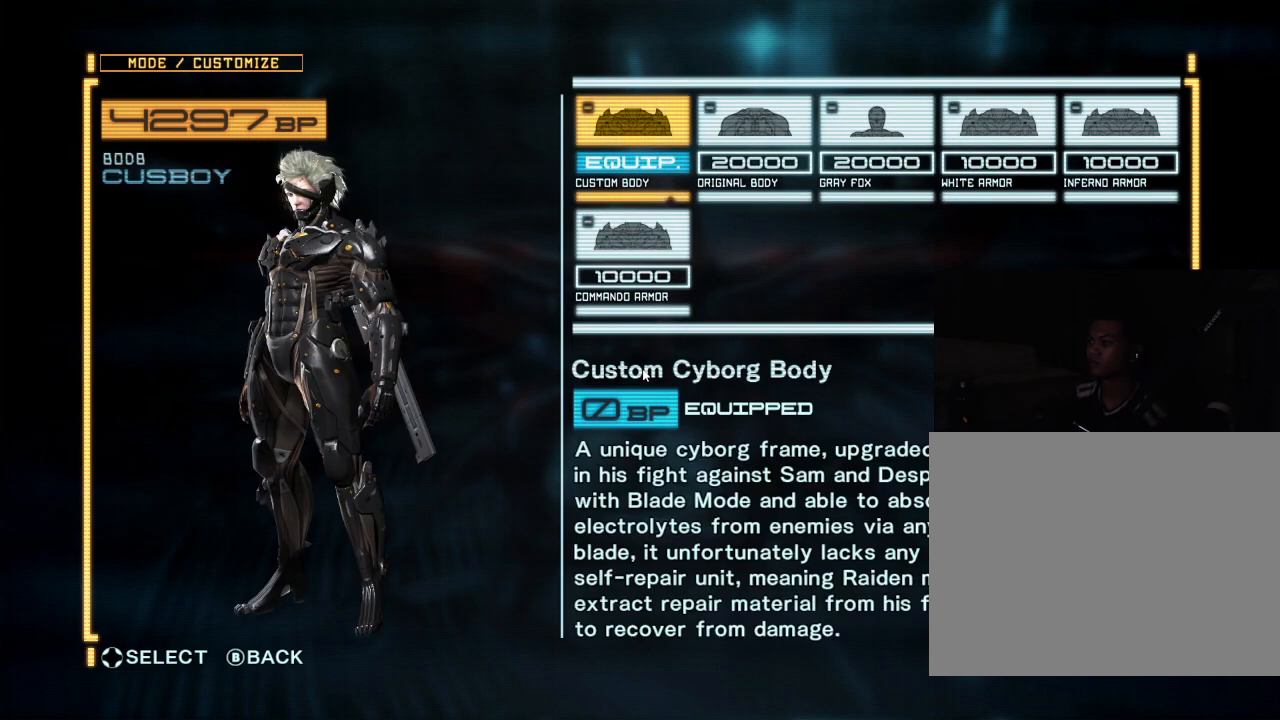
{"dt_ms": 500, "buttons": [], "left_stick": "center", "right_stick": "center", "events": []}